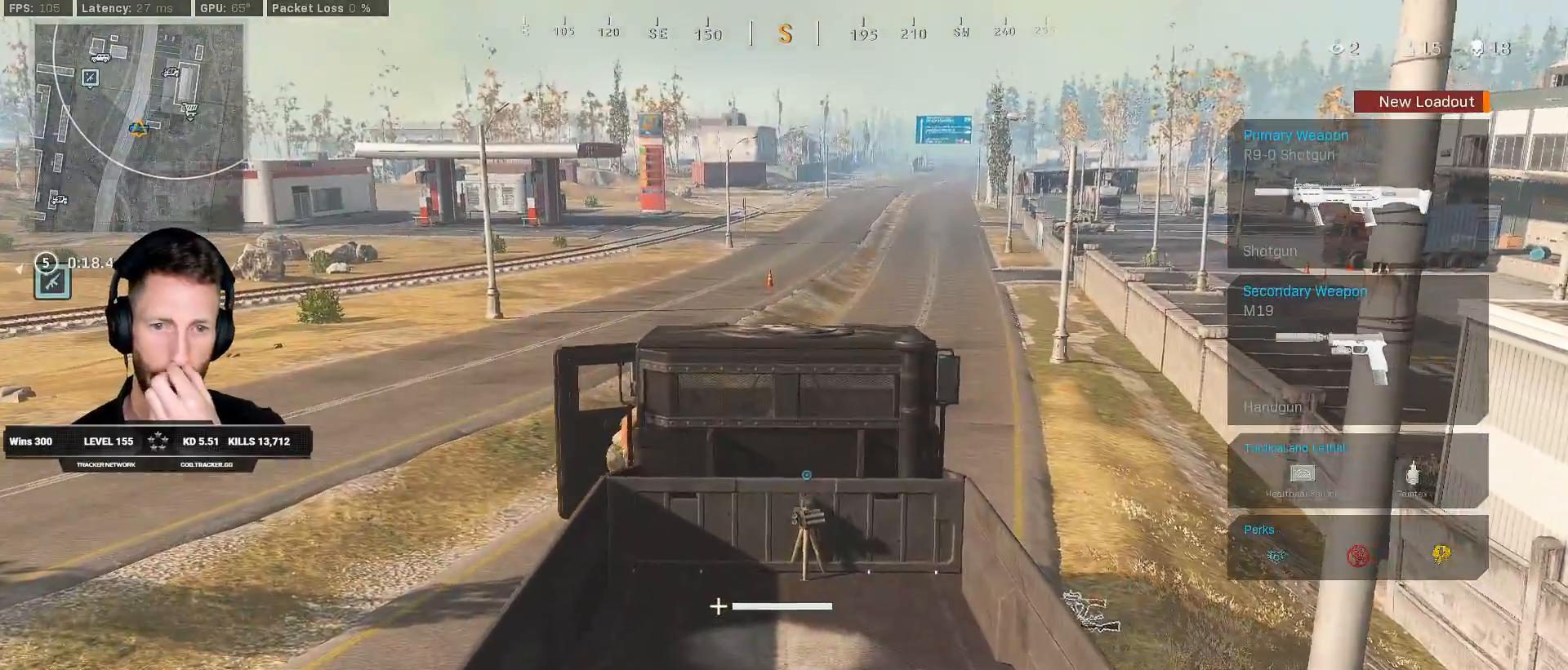
Gameplay with keyboard and mouse; each line is a JSON object with the keys and mouse buttons held at the frame after it. "events" lists presses ("down") and releases ("up") of "1", "2", "3", "4", "5", "a", "alt", "b", "c", "ctrl", "d", "e", "f", "g", "q", "r", "s", "shift", "space", "t", "tab", "v", "w", "x", "z", "mouse_left", "mouse_wheel", "mouse_right", "mouse_mb4" and "mouse_mb5" between this image and that frame as [ms after this image, input, new state], when the widget could be followed in between. "mouse_left", "mouse_wheel", "mouse_right", "mouse_mb4", "mouse_mb5" = the "left", "wheel", "right", "mb4", "mb5" buttons of the "mouse" list. No other keys are recorded. "wheel" means that the mouse wheel is clicked or scrolled. Mouse movement is not recorded.
{"keys": ["w"], "mouse": [], "events": [[433, "a", "up"]]}
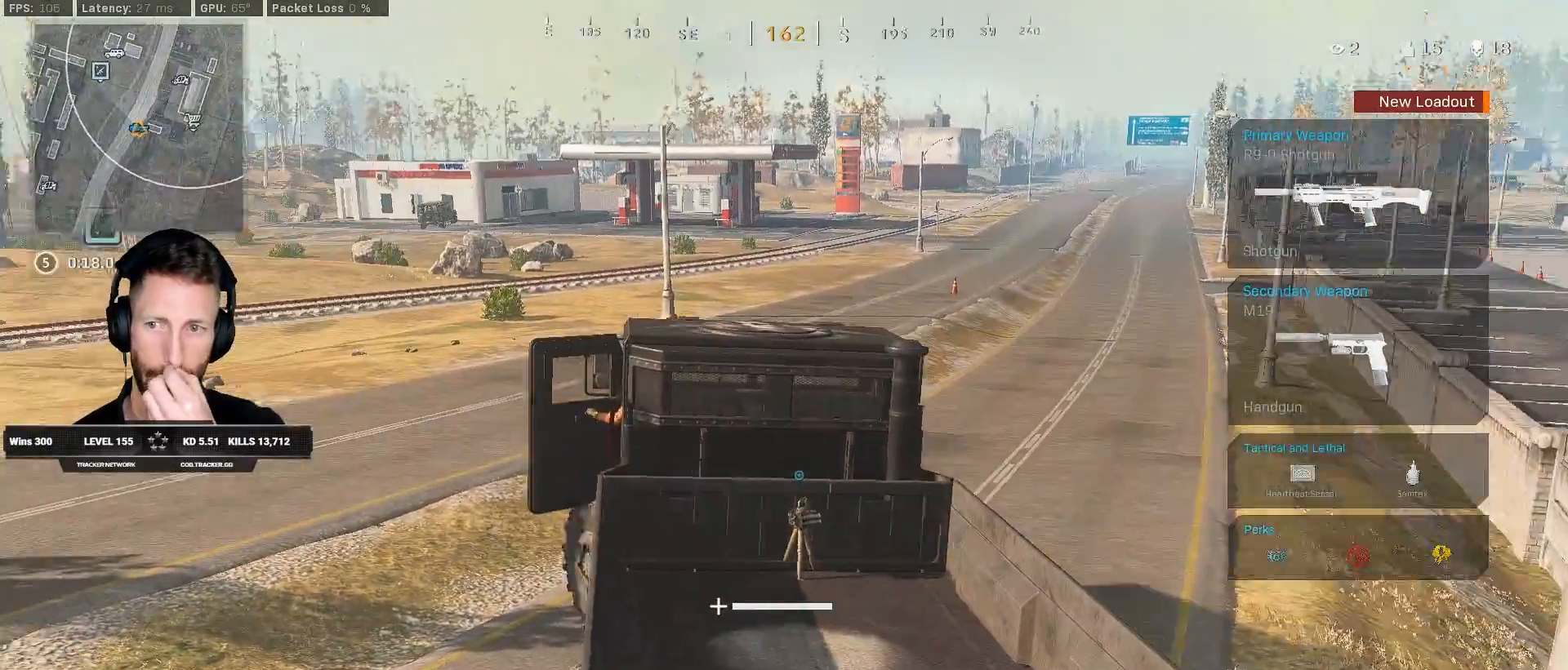
{"keys": ["w"], "mouse": [], "events": [[200, "d", "down"], [500, "d", "up"]]}
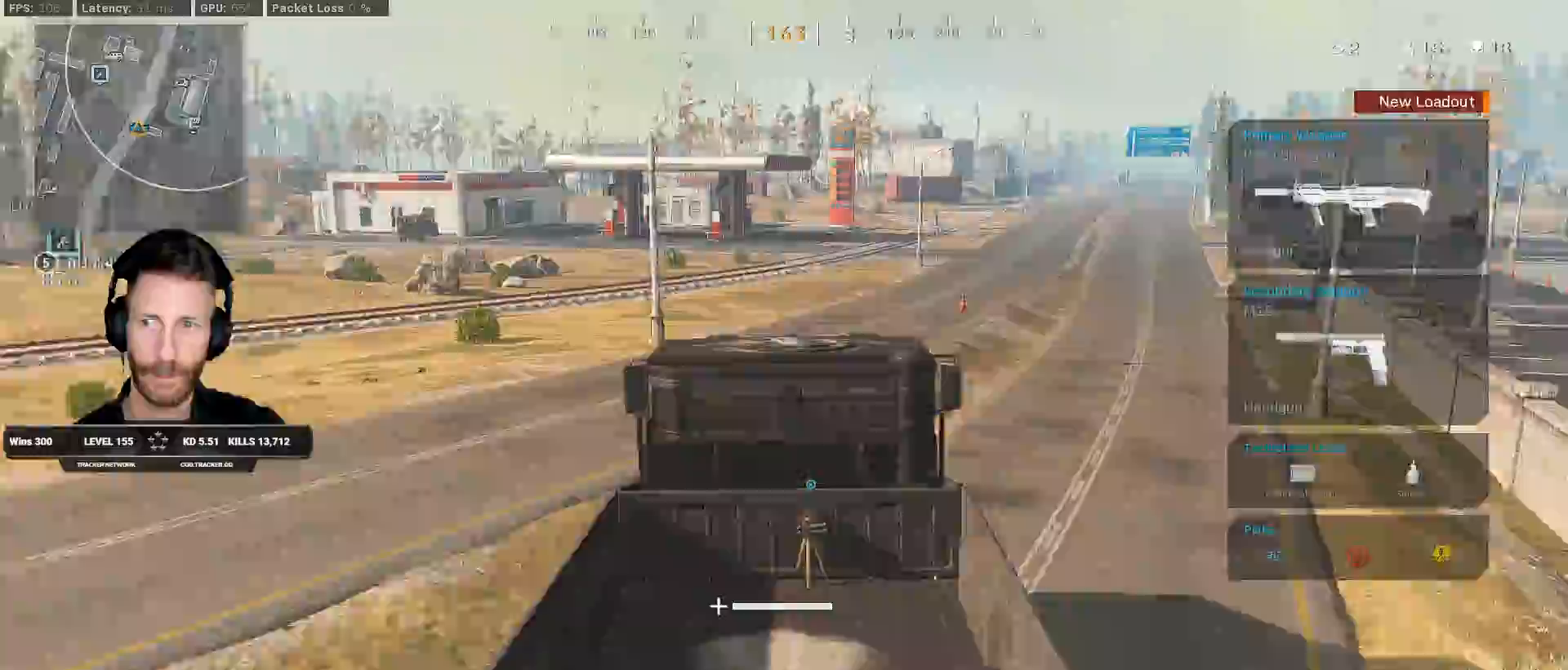
{"keys": ["d", "w"], "mouse": [], "events": [[167, "d", "down"]]}
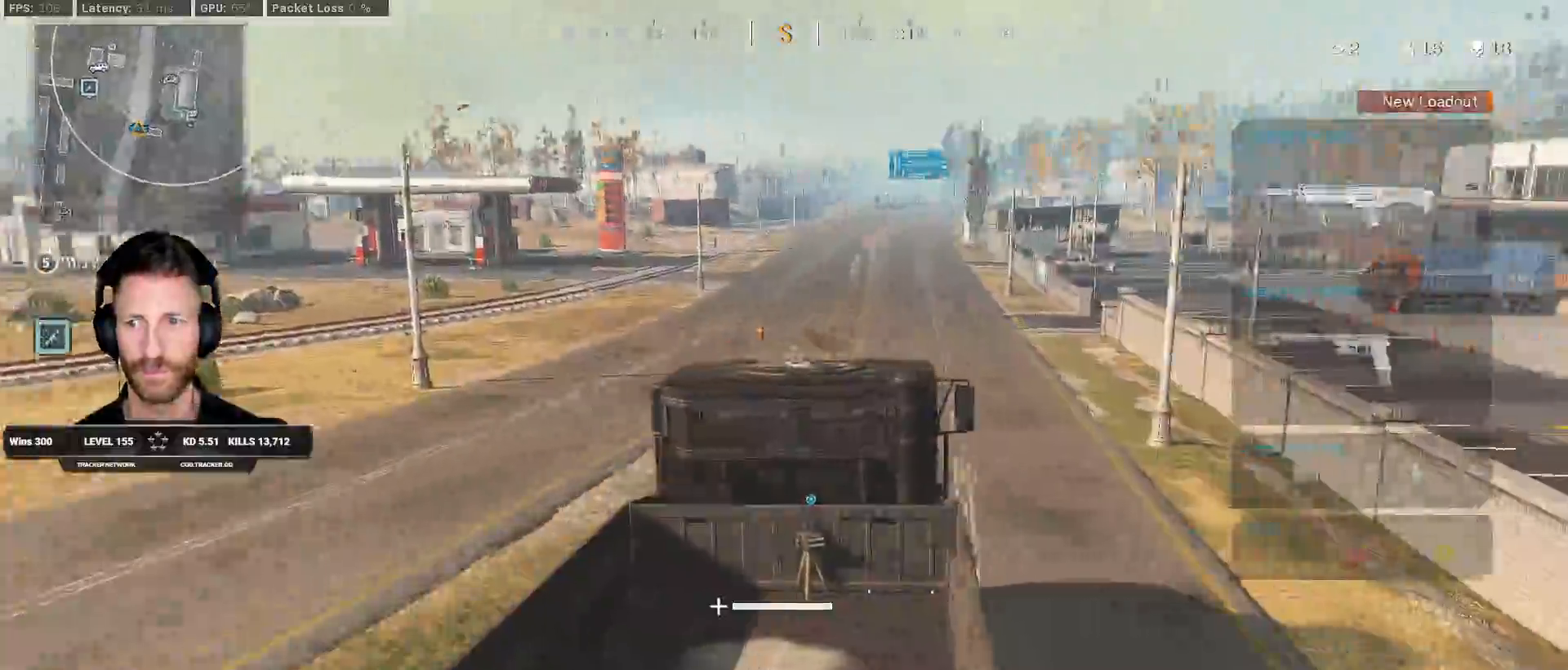
{"keys": ["w"], "mouse": [], "events": [[67, "d", "up"]]}
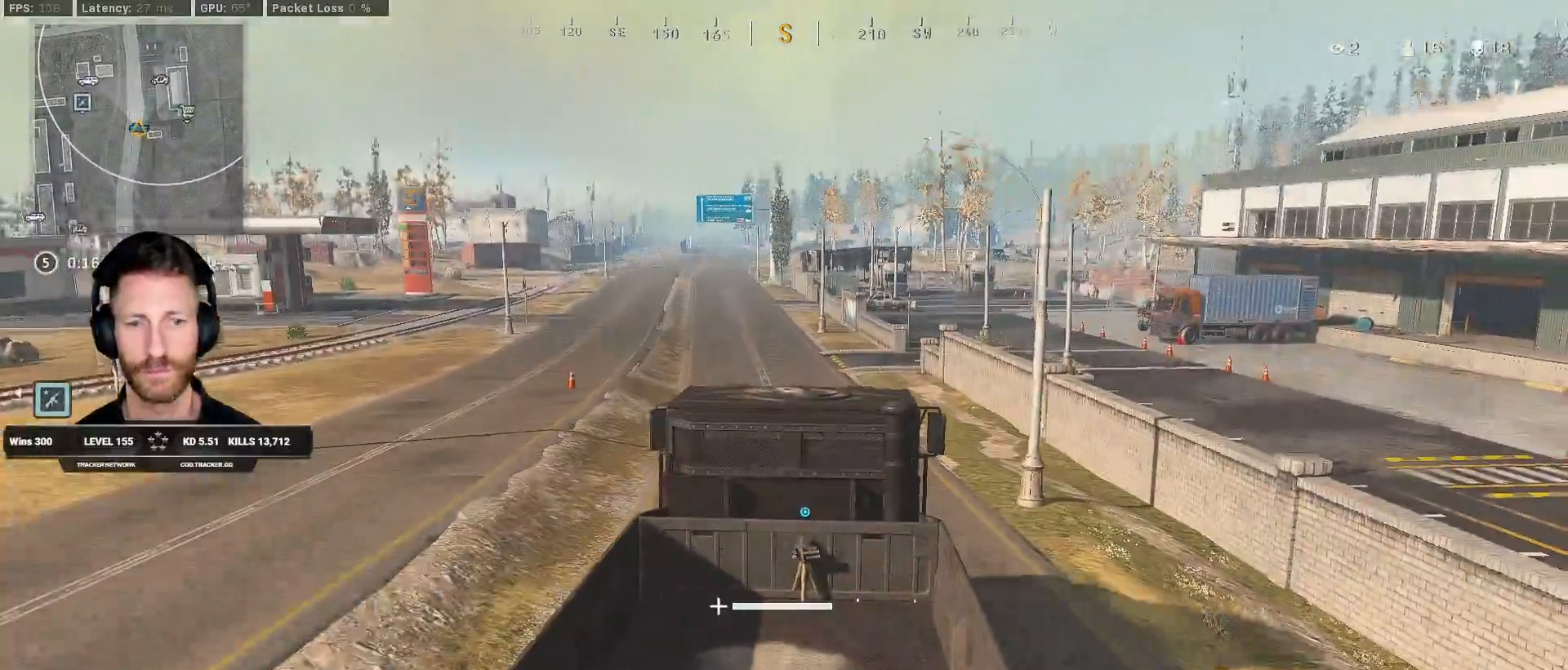
{"keys": ["w"], "mouse": [], "events": [[17, "a", "down"], [150, "a", "up"]]}
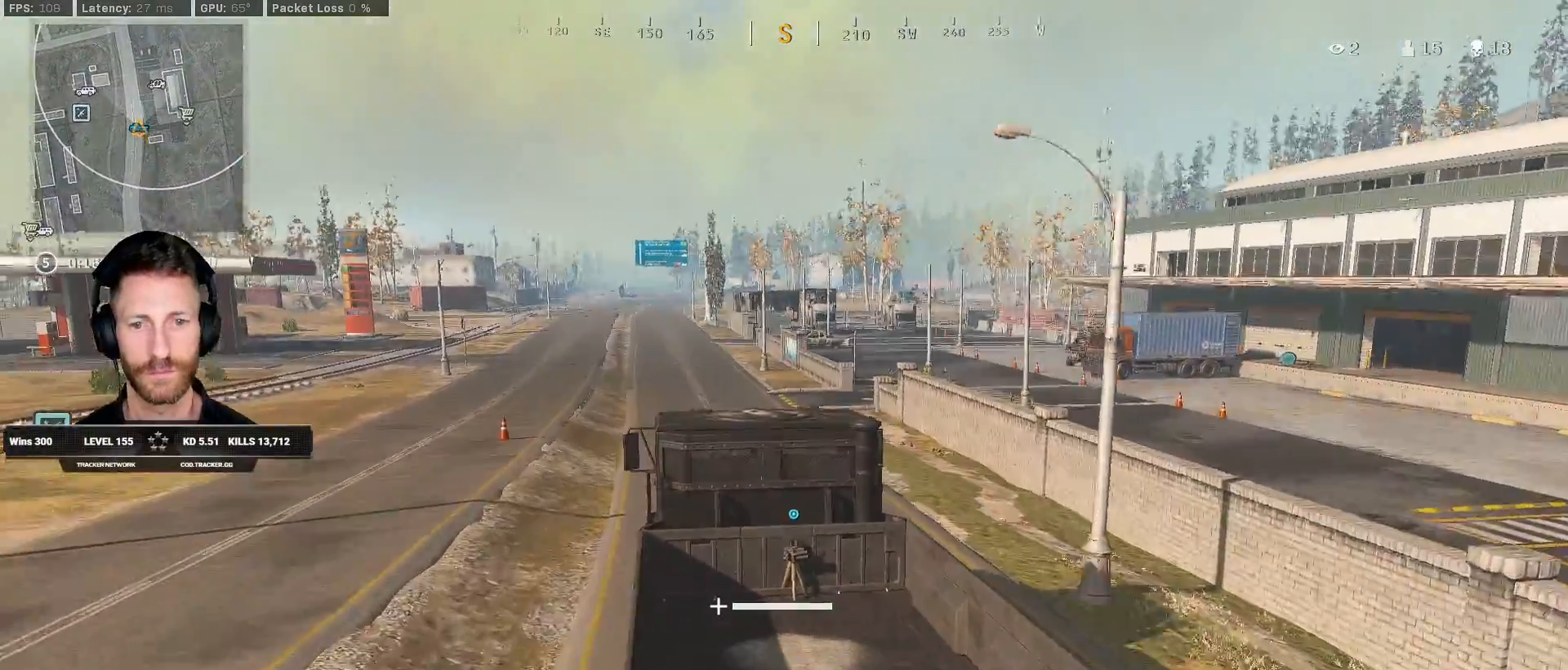
{"keys": ["w"], "mouse": [], "events": []}
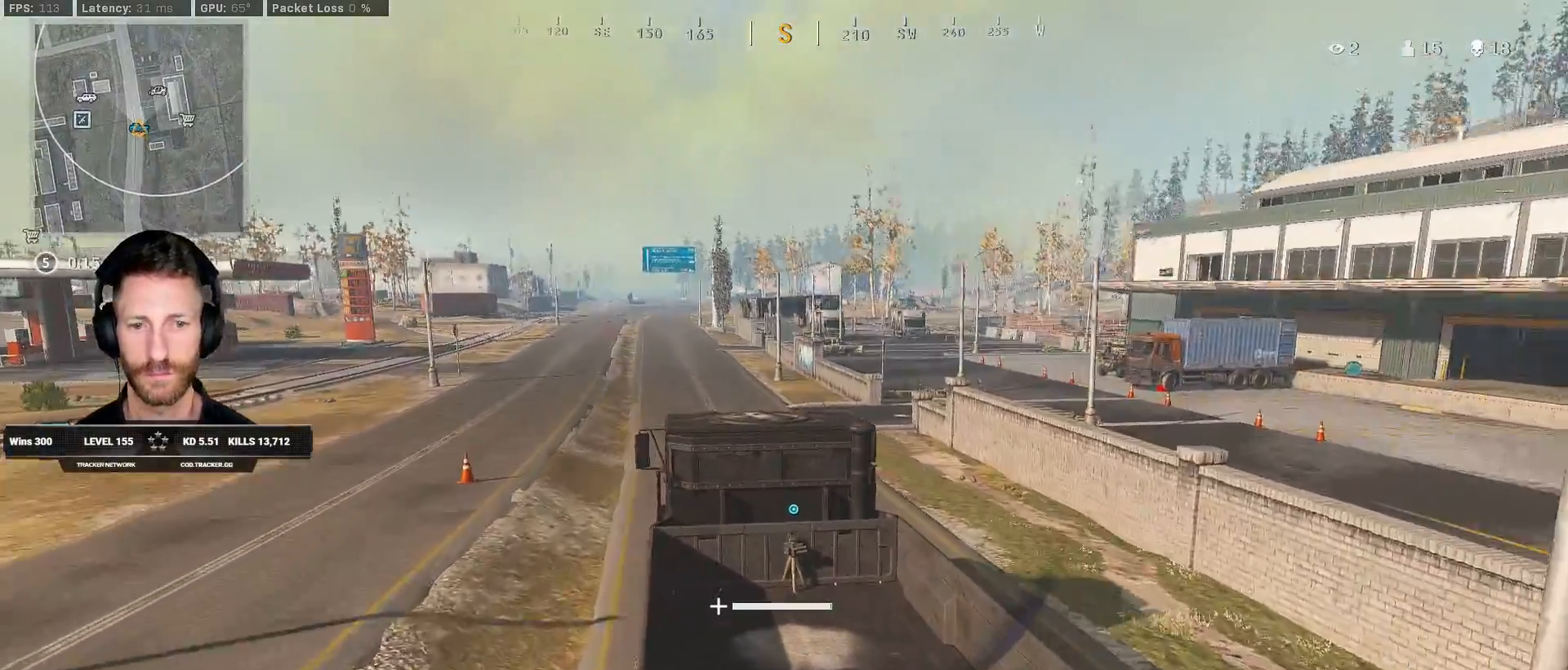
{"keys": ["w"], "mouse": [], "events": []}
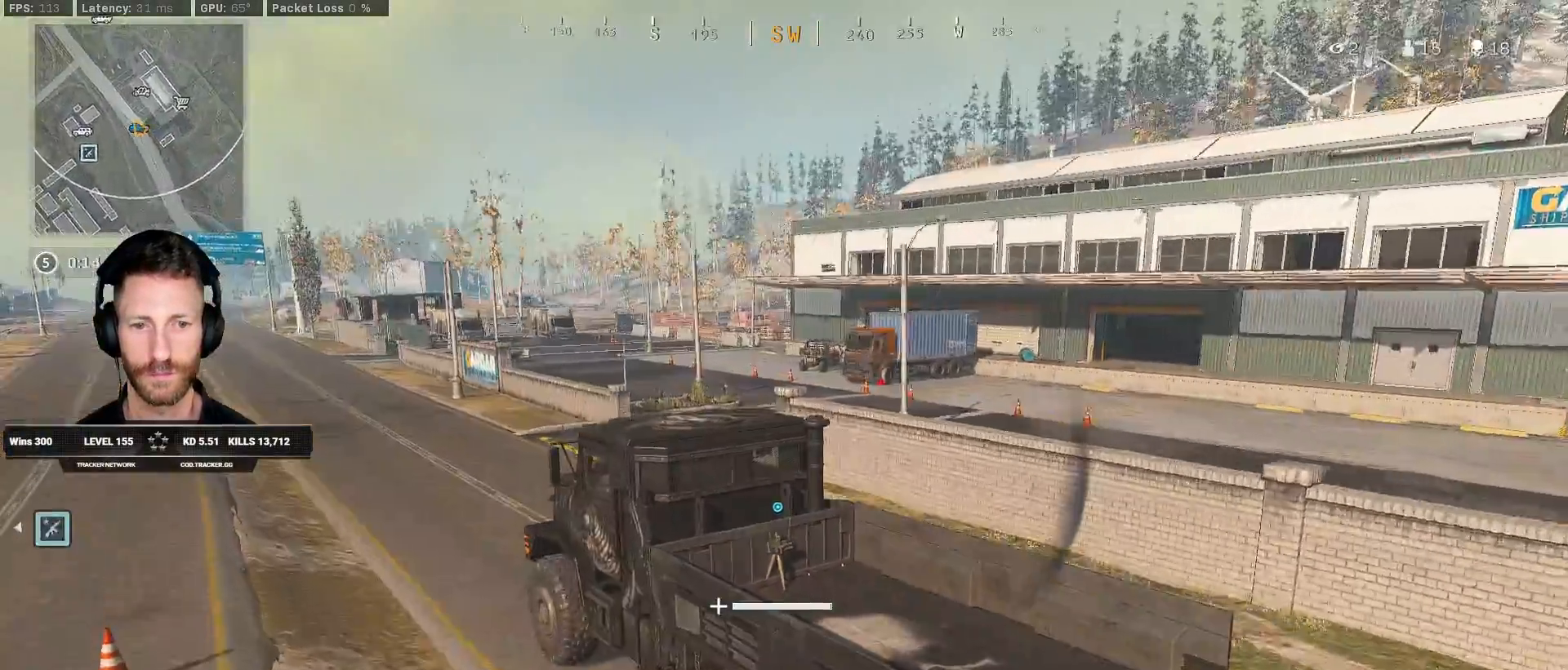
{"keys": ["w"], "mouse": [], "events": []}
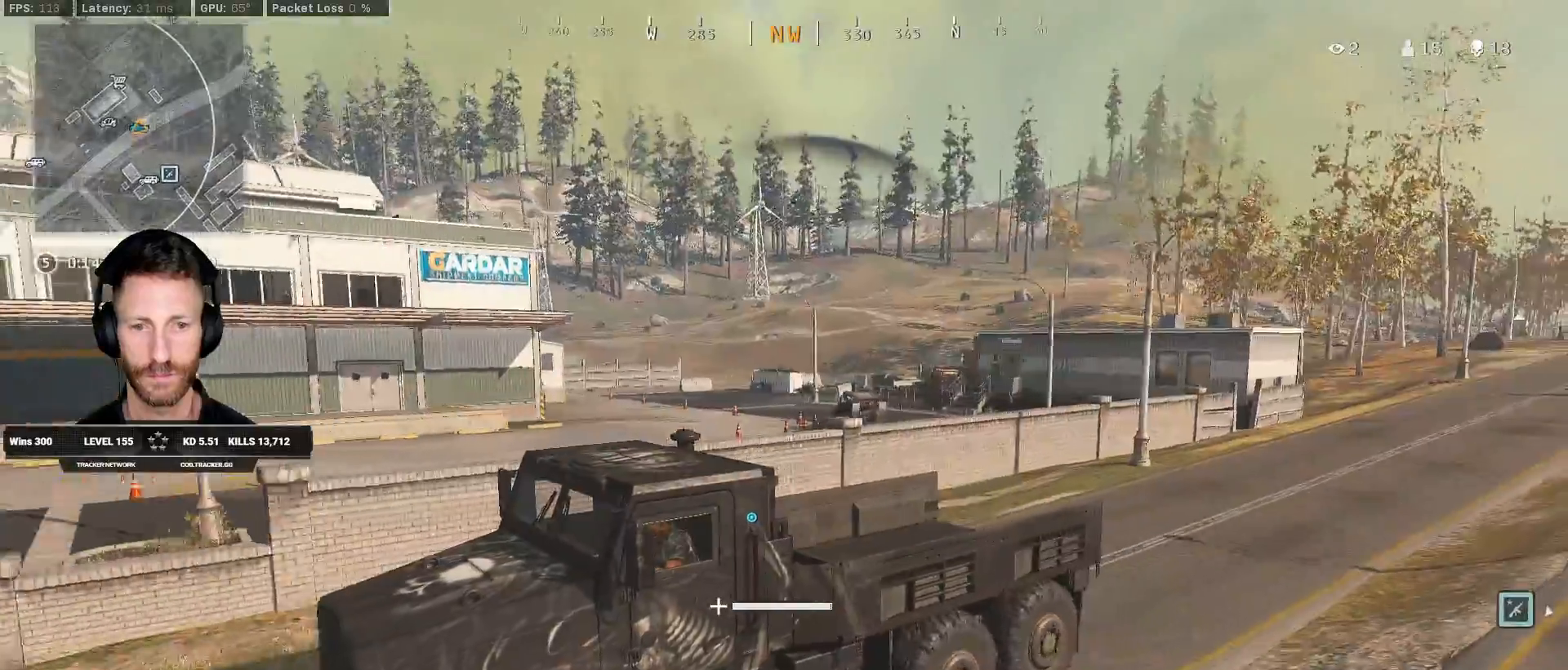
{"keys": ["w"], "mouse": [], "events": []}
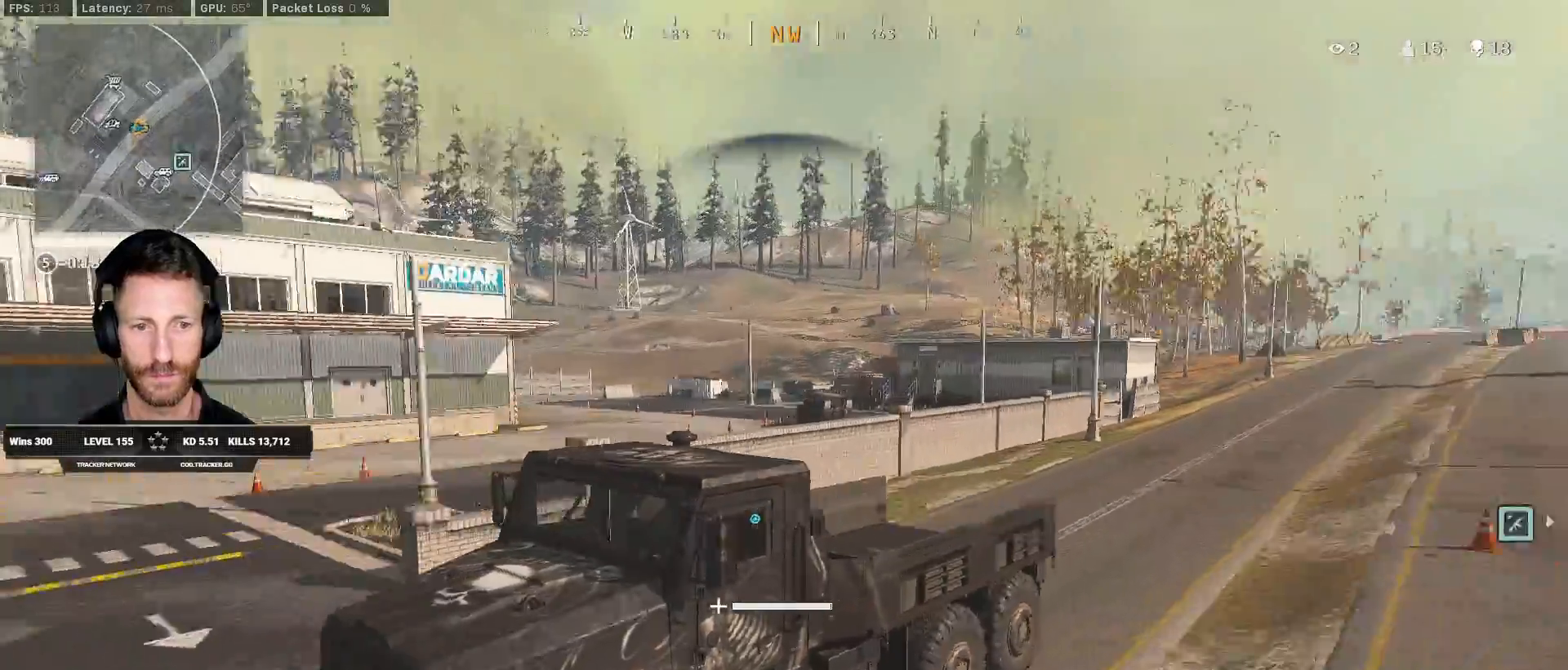
{"keys": ["w"], "mouse": [], "events": [[300, "d", "down"], [433, "d", "up"]]}
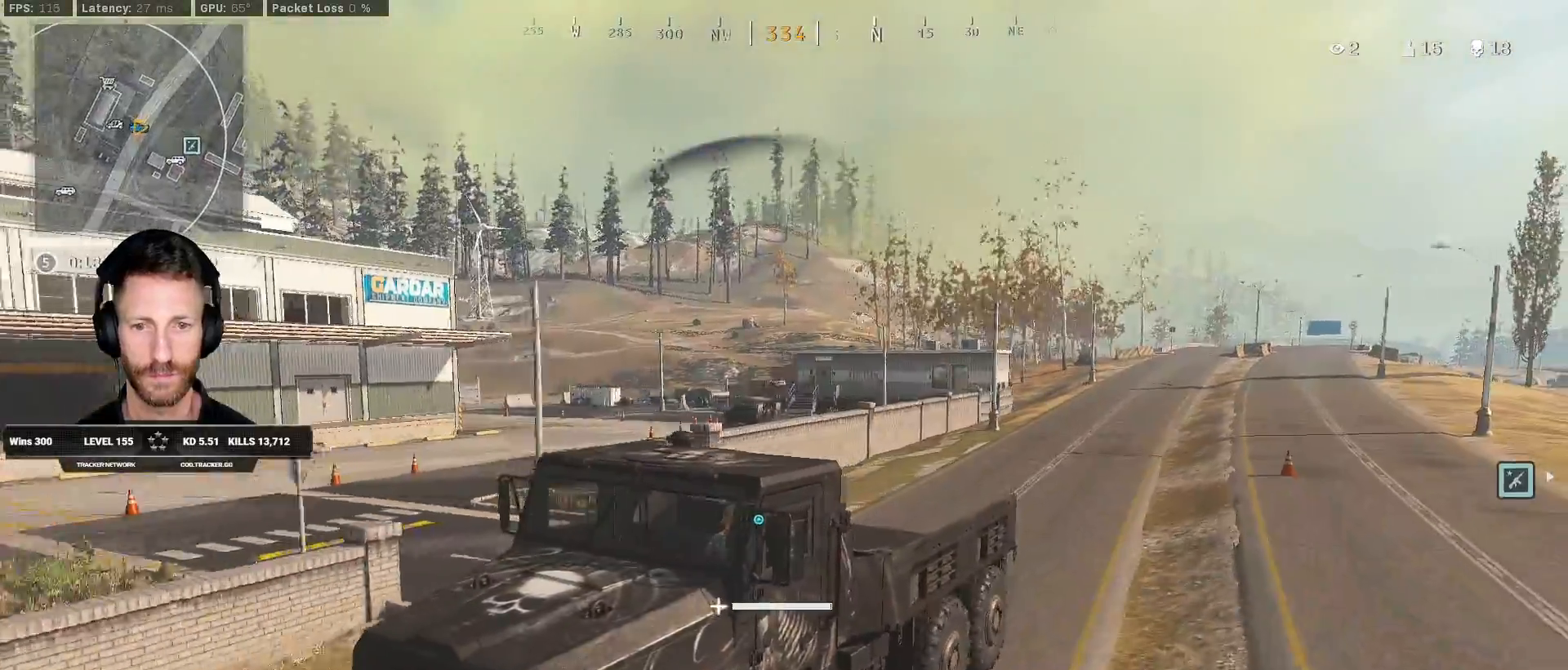
{"keys": ["w"], "mouse": [], "events": [[183, "a", "down"], [417, "a", "up"]]}
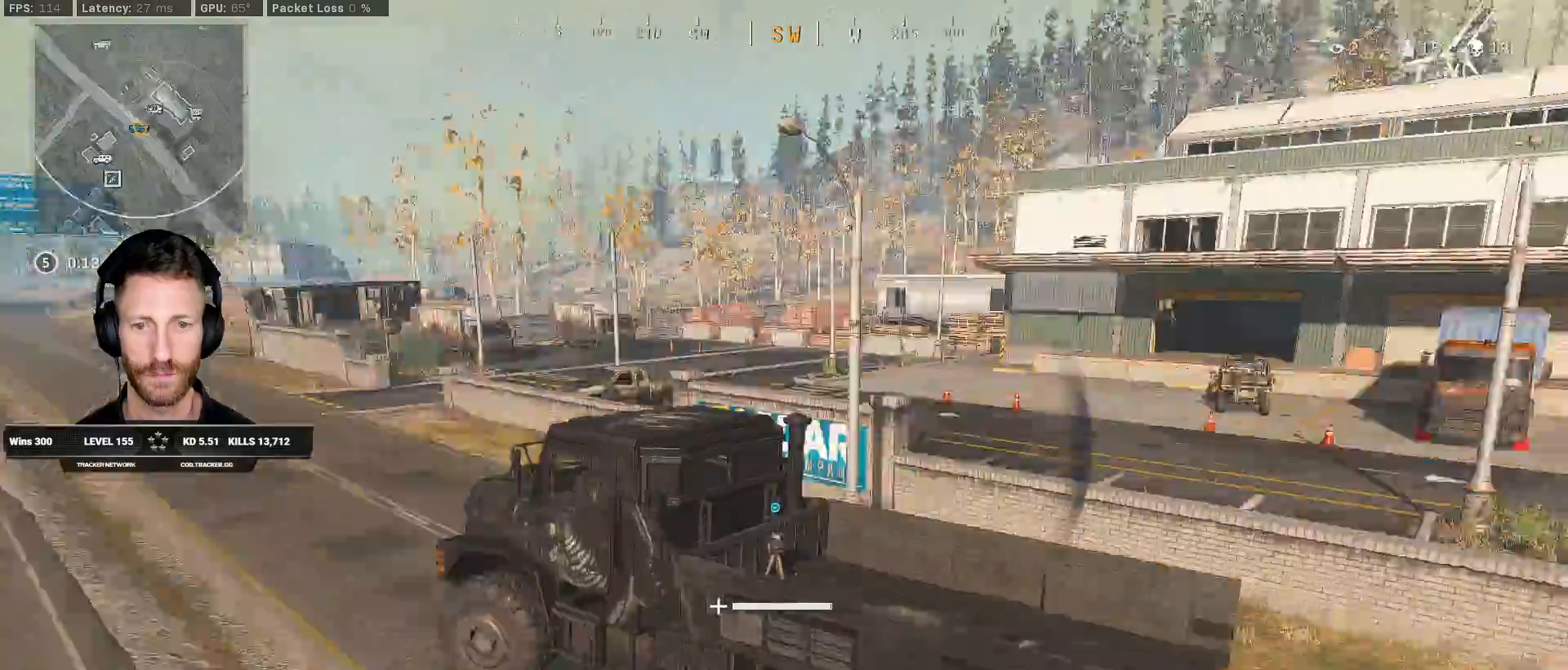
{"keys": ["a", "w"], "mouse": [], "events": [[467, "a", "down"]]}
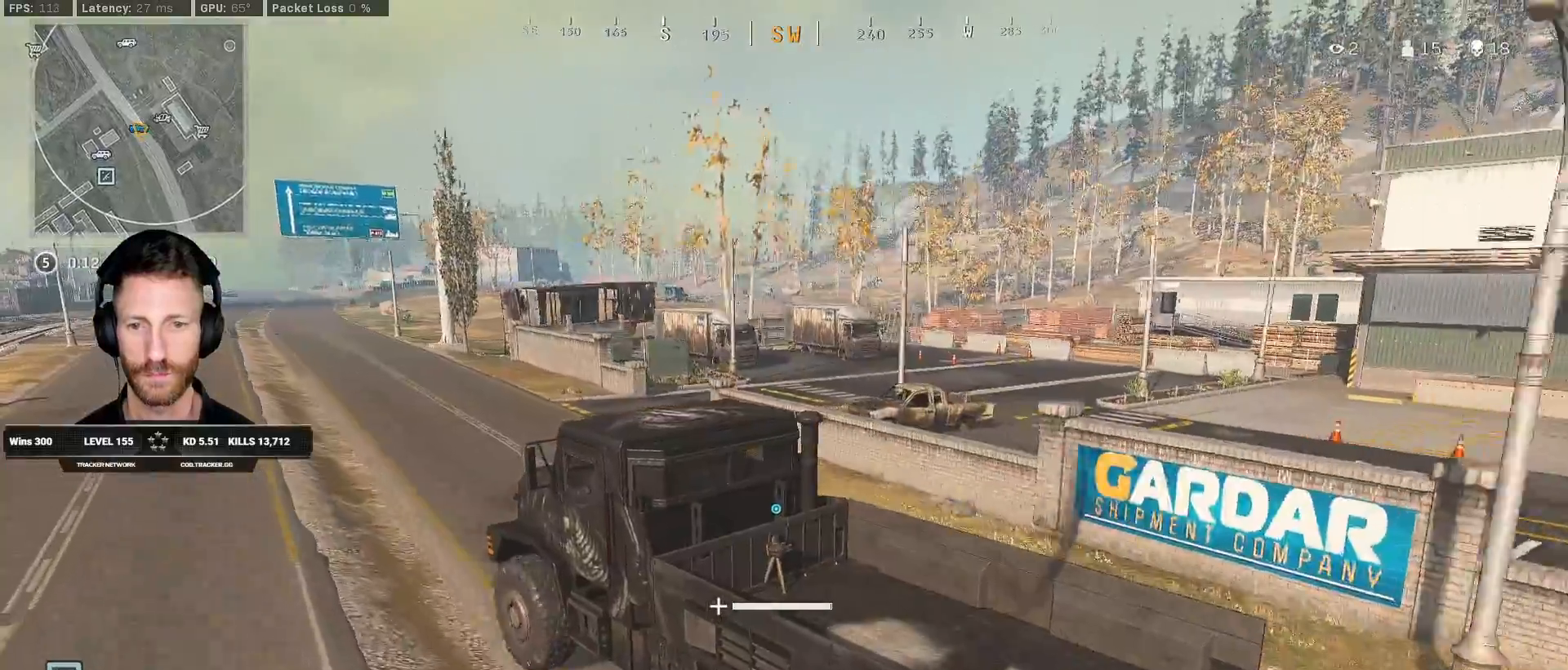
{"keys": ["w"], "mouse": [], "events": [[150, "a", "up"]]}
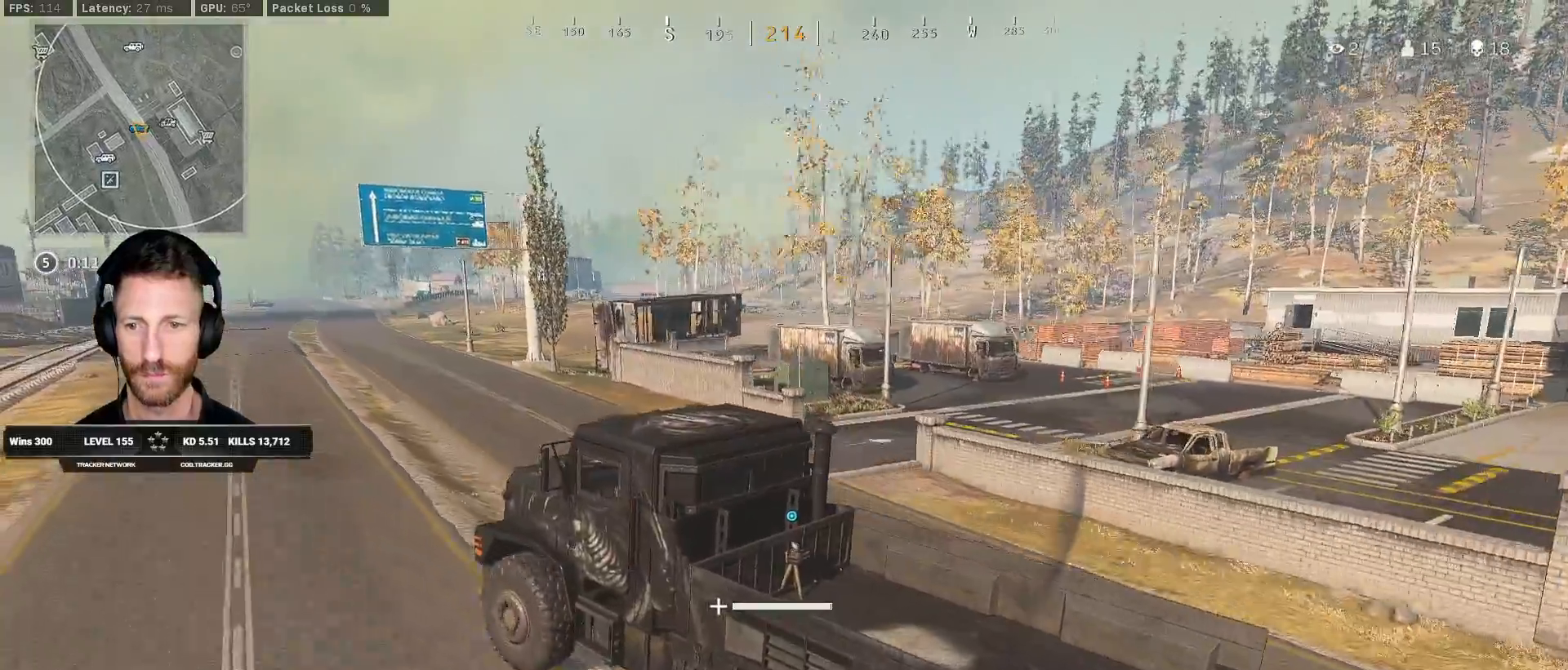
{"keys": ["w"], "mouse": [], "events": [[67, "d", "down"], [300, "d", "up"]]}
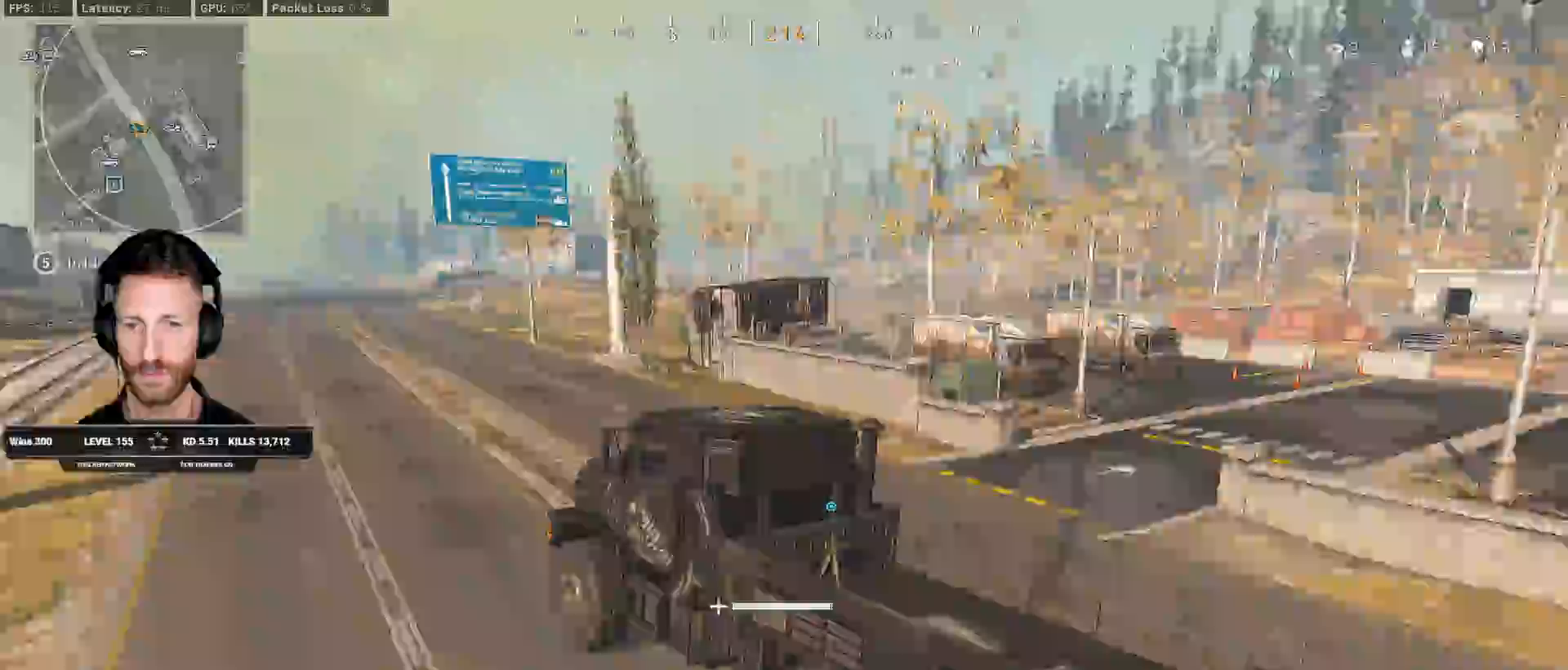
{"keys": ["d", "w"], "mouse": [], "events": [[250, "d", "down"]]}
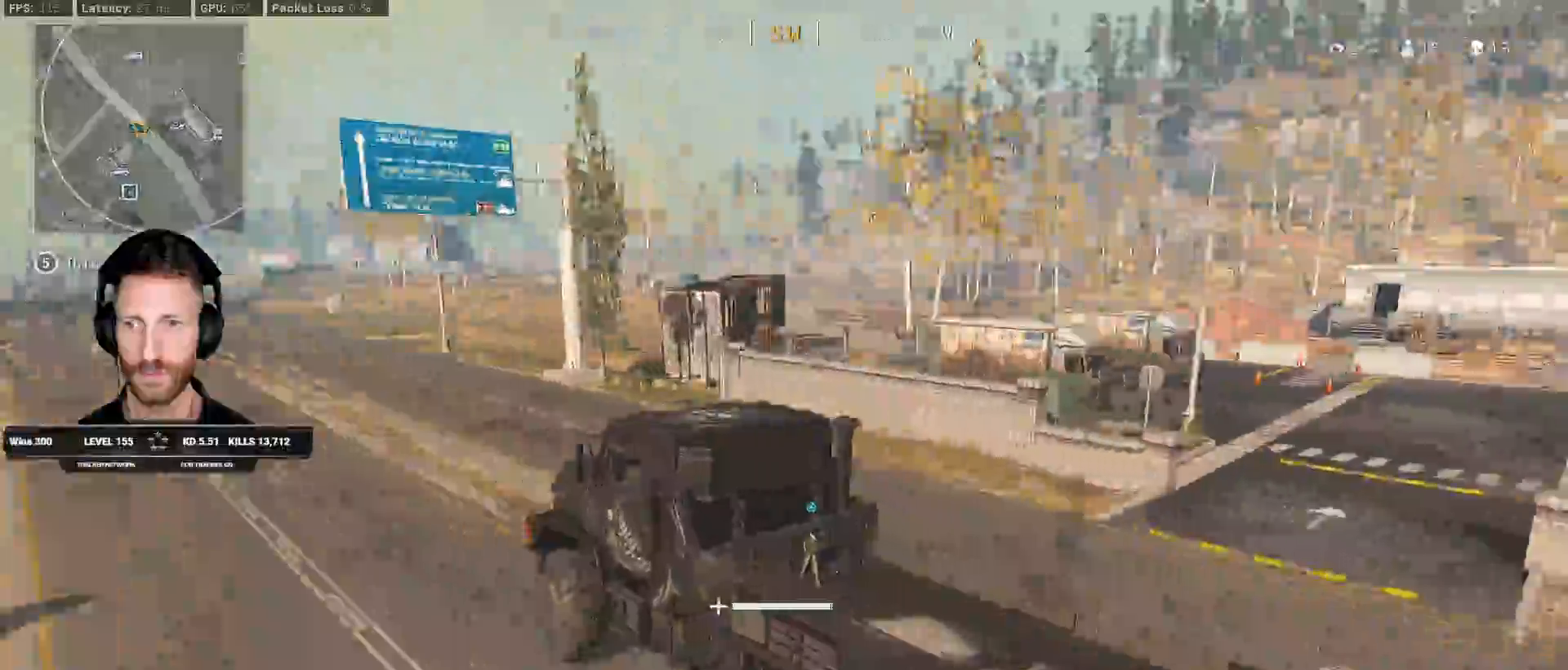
{"keys": ["w"], "mouse": [], "events": [[17, "d", "up"]]}
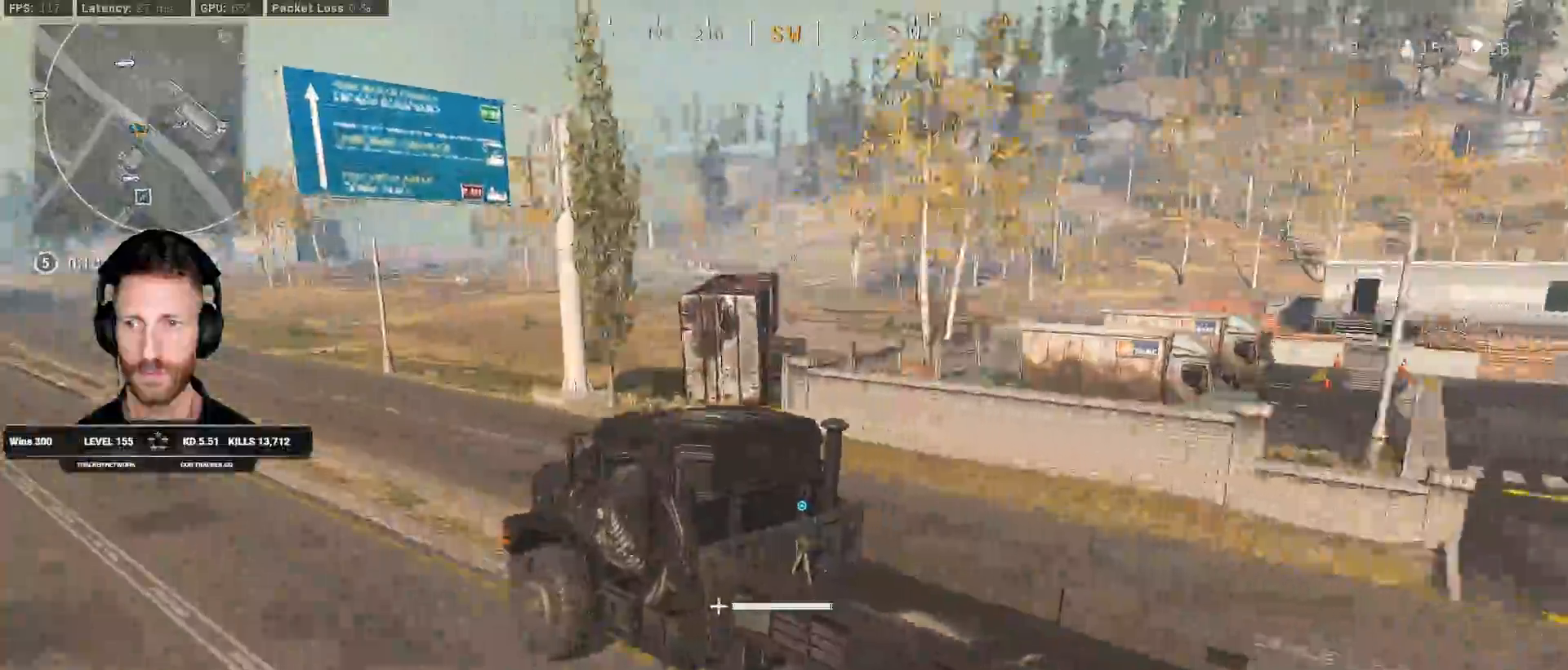
{"keys": ["d", "w"], "mouse": [], "events": [[383, "d", "down"]]}
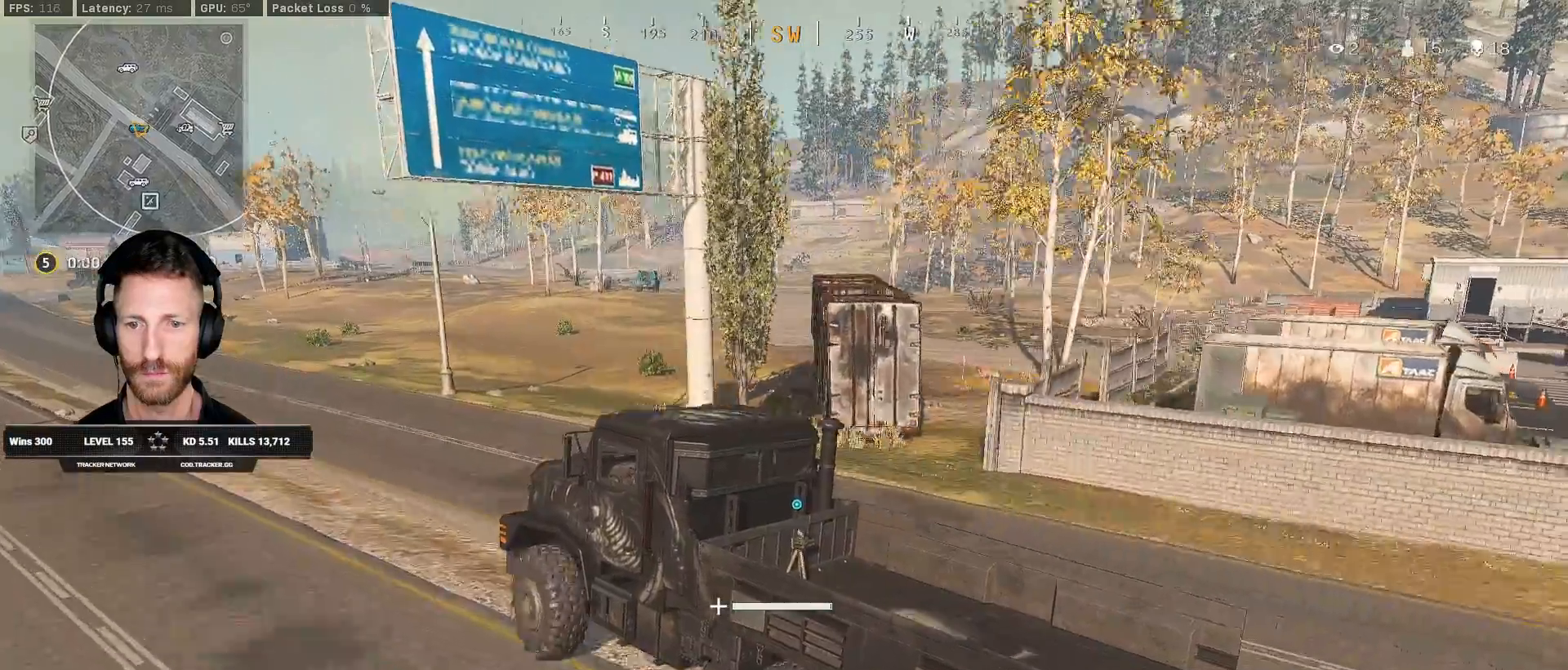
{"keys": ["w"], "mouse": [], "events": [[267, "d", "up"]]}
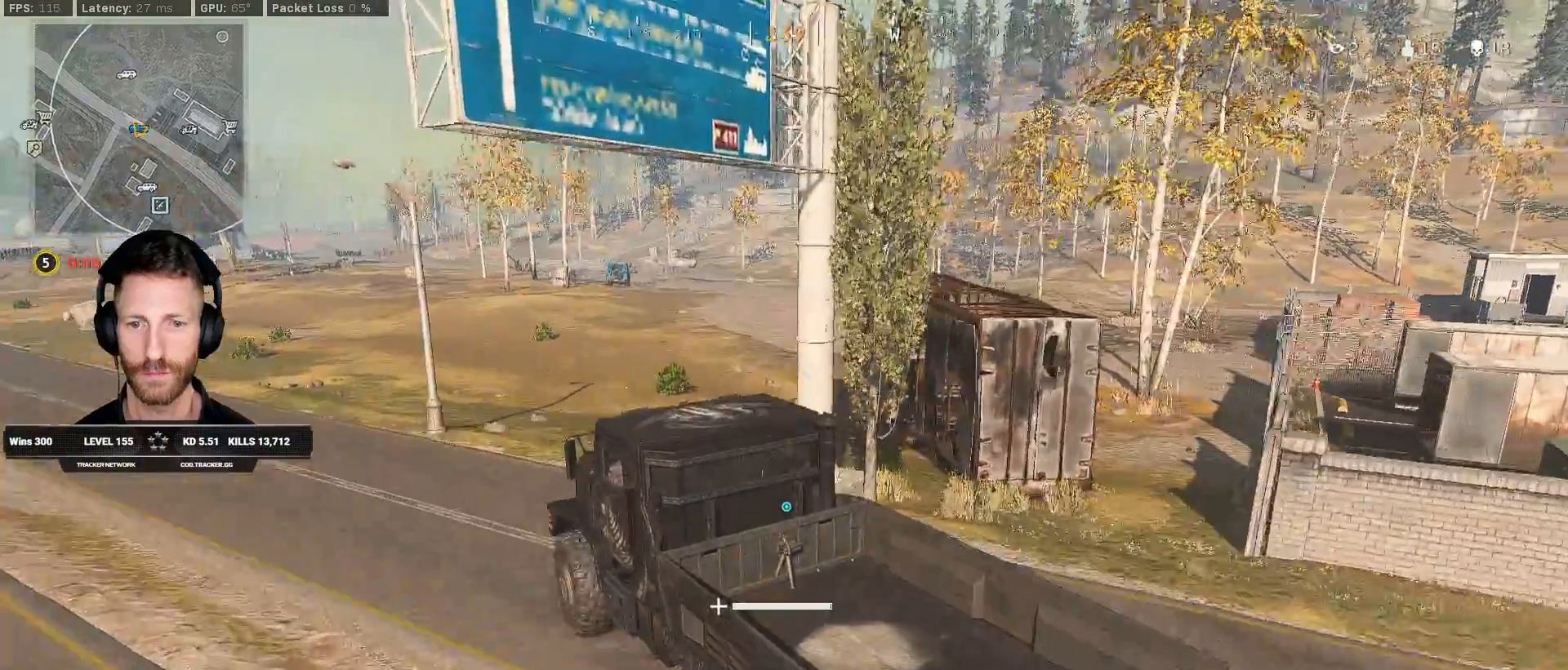
{"keys": ["d", "w"], "mouse": [], "events": [[33, "d", "down"]]}
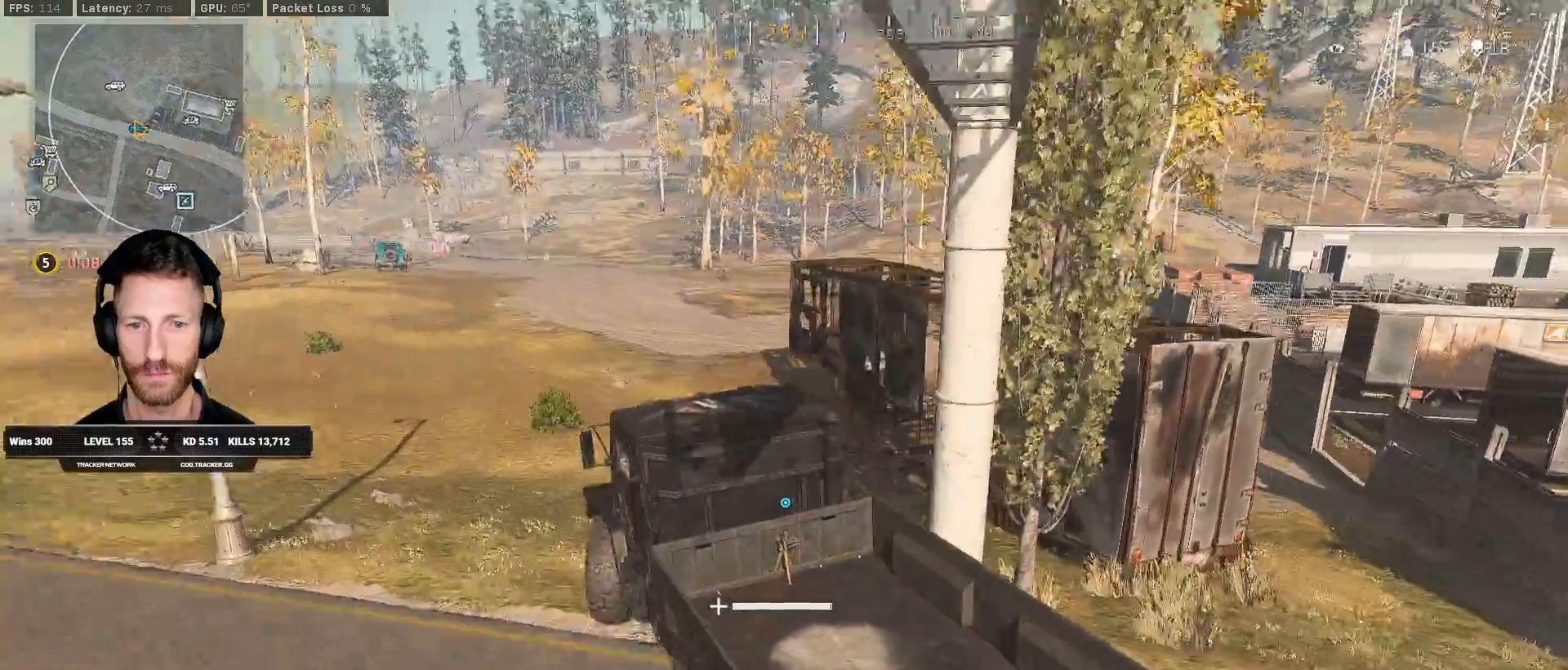
{"keys": ["d", "w"], "mouse": [], "events": [[50, "d", "up"], [417, "d", "down"]]}
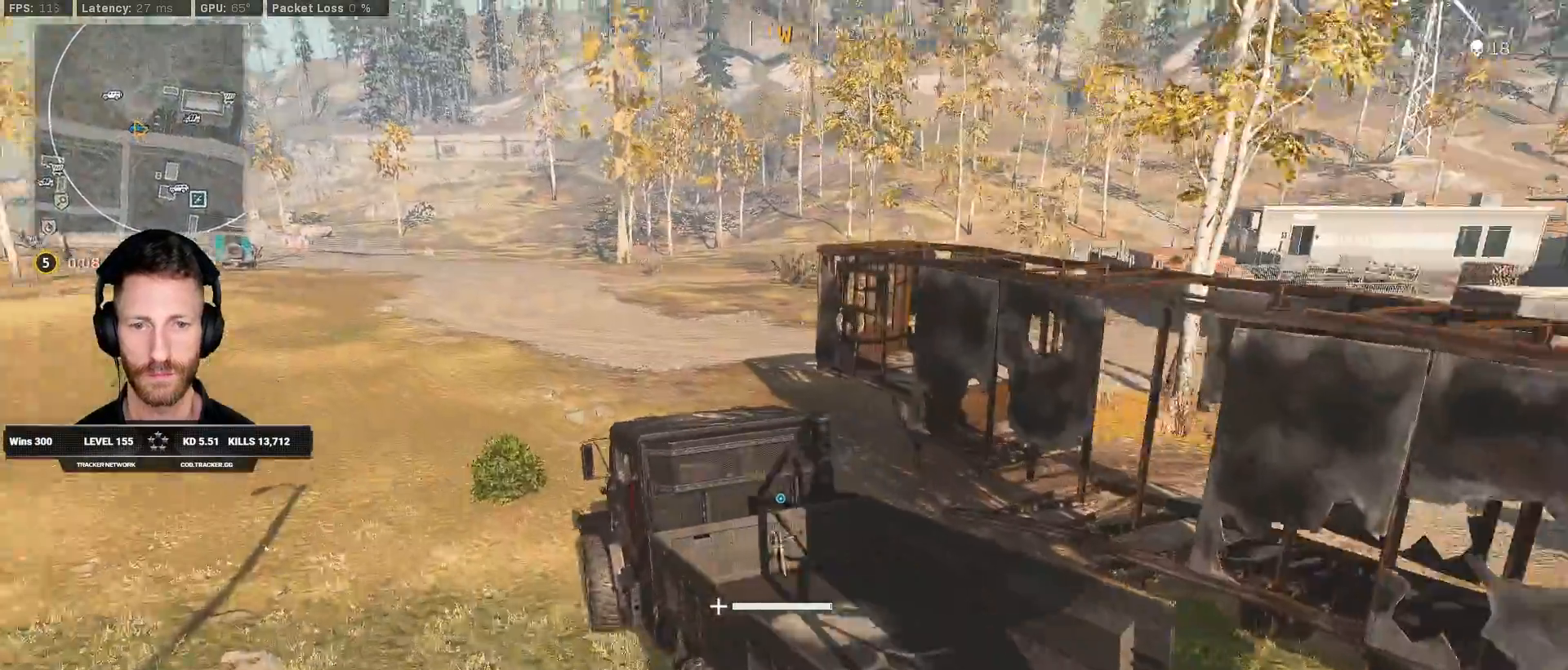
{"keys": ["d", "w"], "mouse": [], "events": [[17, "space", "down"], [50, "space", "up"], [83, "d", "up"], [350, "d", "down"]]}
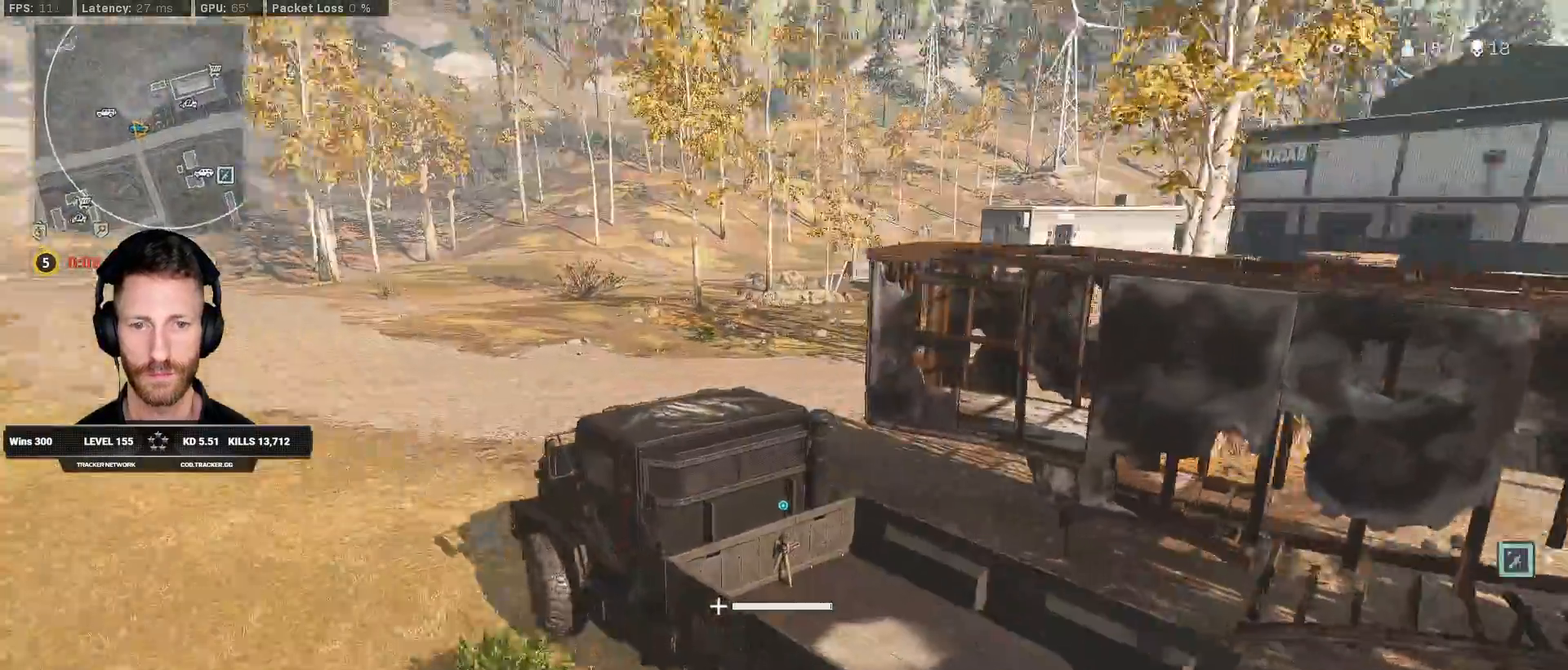
{"keys": ["w"], "mouse": [], "events": [[250, "d", "up"]]}
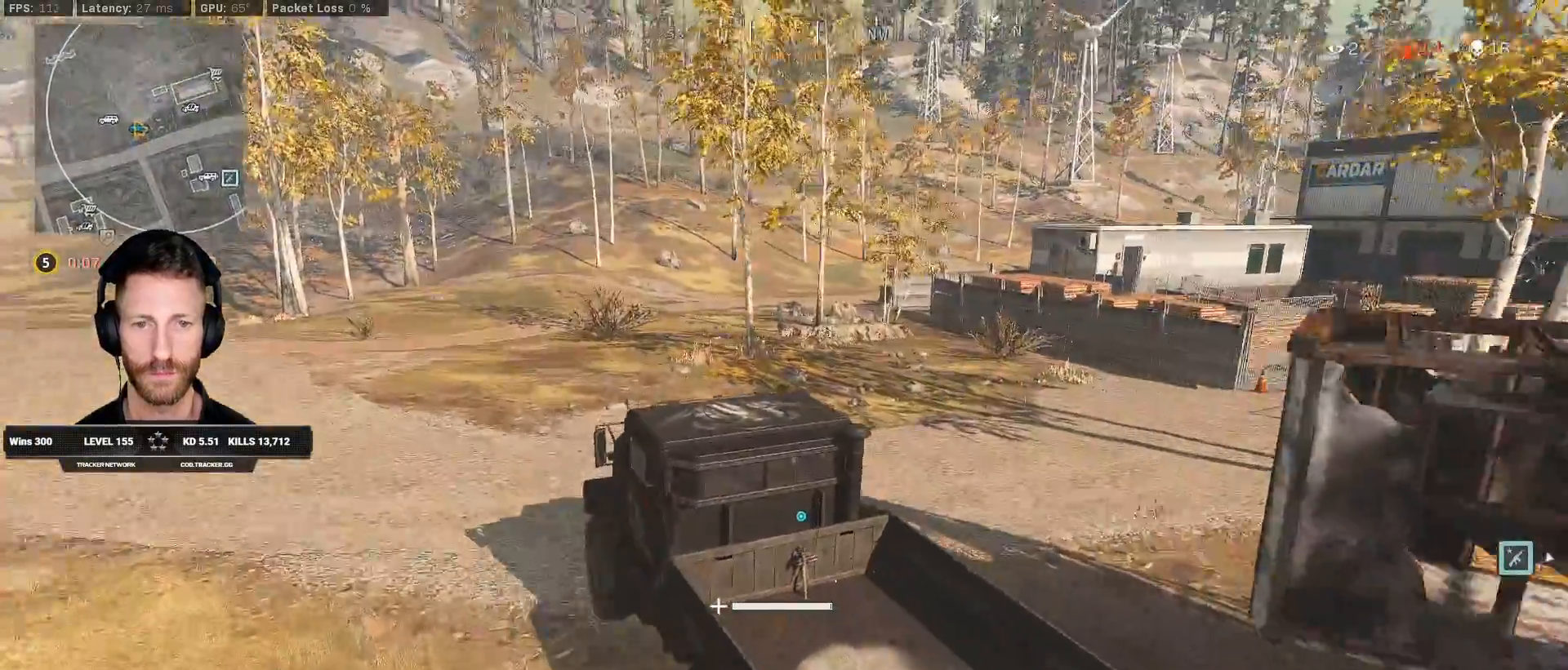
{"keys": ["d", "w"], "mouse": [], "events": [[300, "d", "down"]]}
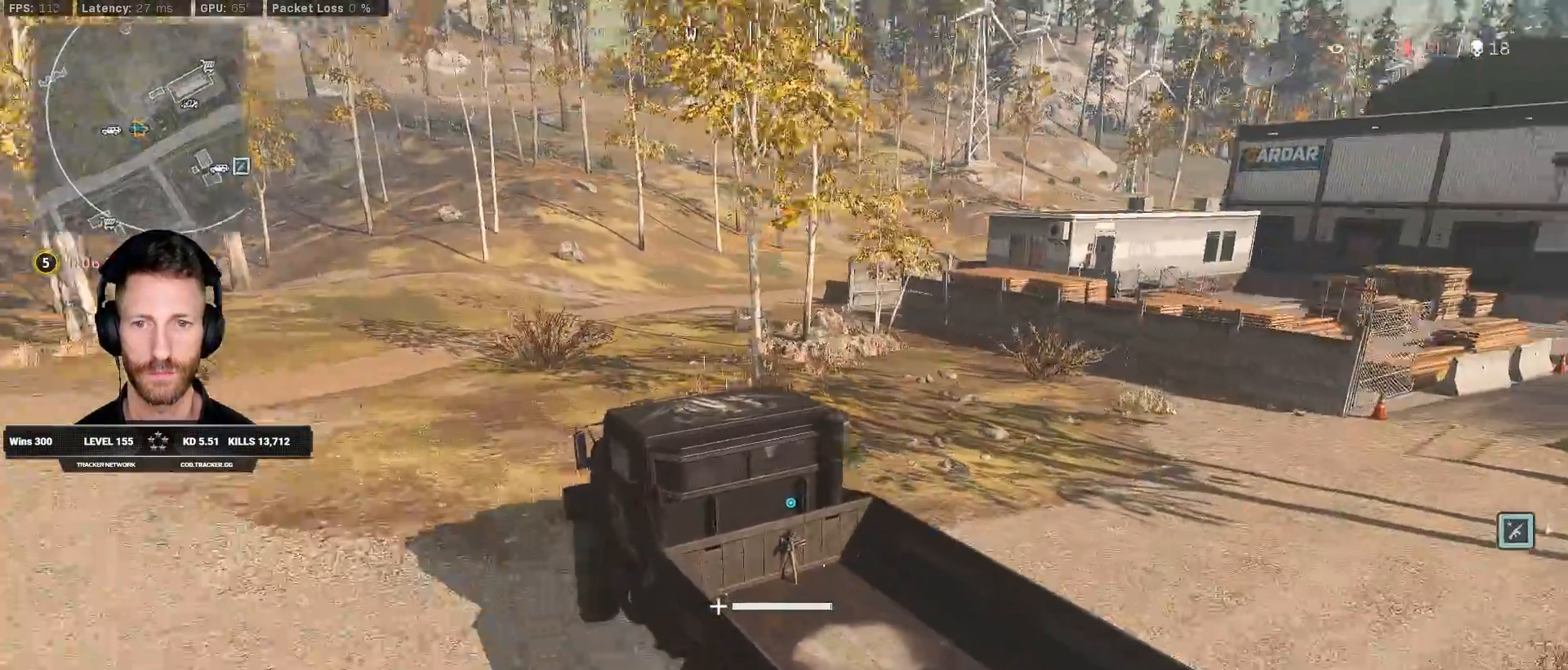
{"keys": ["w"], "mouse": [], "events": [[133, "d", "up"]]}
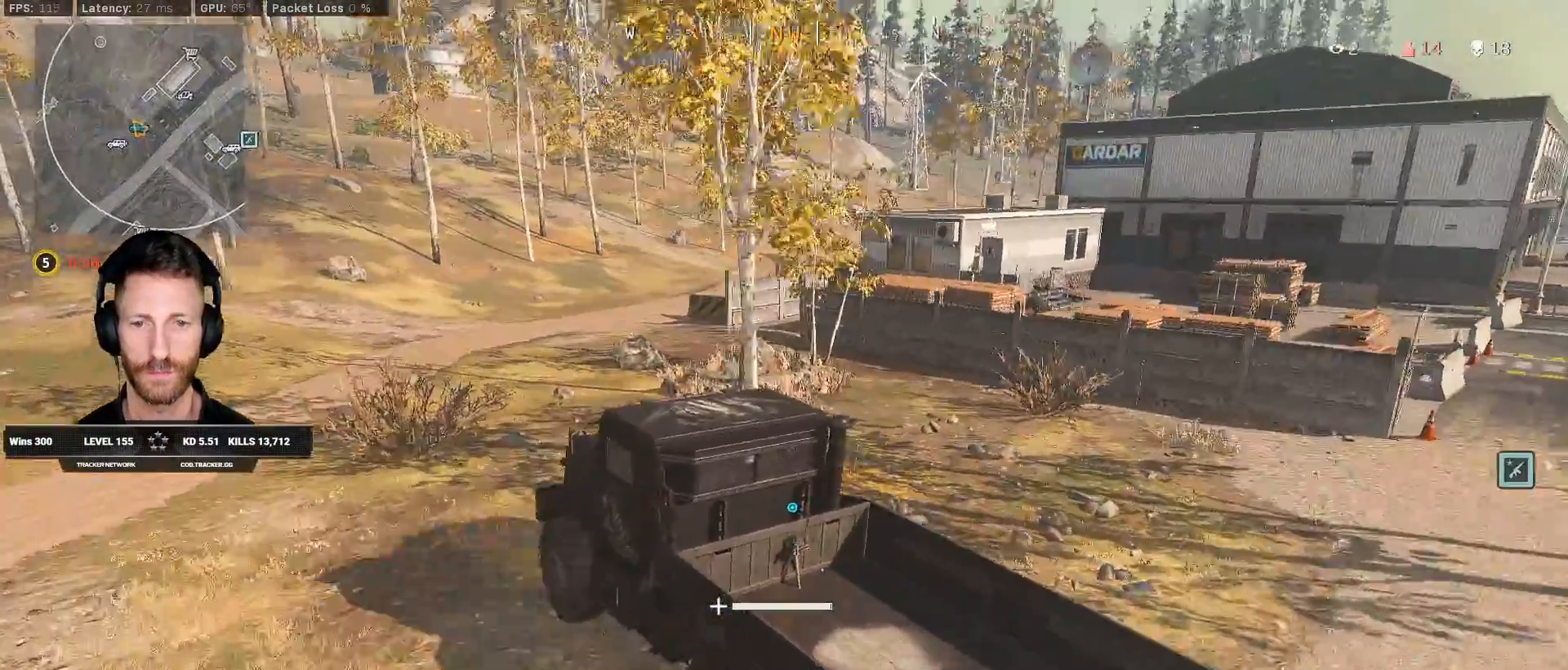
{"keys": ["d", "w"], "mouse": ["wheel"], "events": [[167, "a", "down"], [367, "a", "up"], [450, "mouse_wheel", "down"], [467, "d", "down"]]}
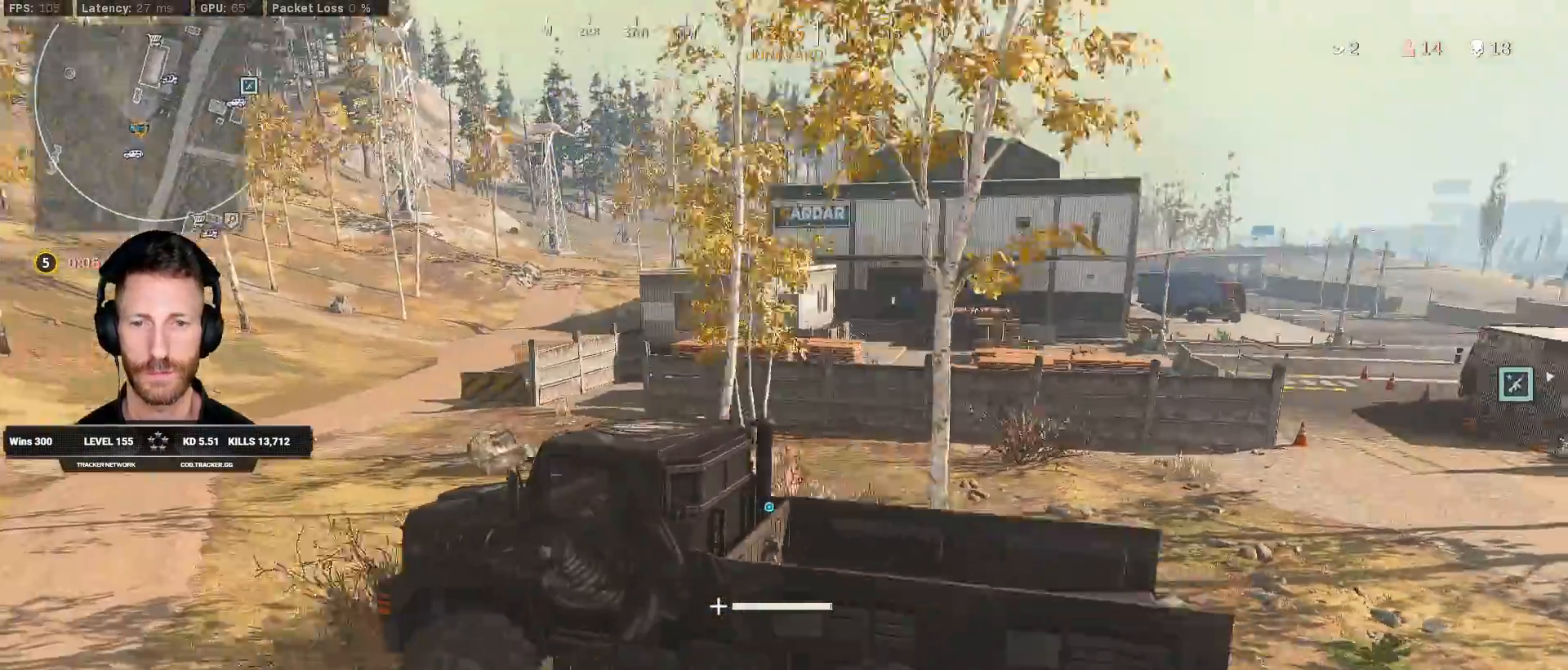
{"keys": ["d", "w"], "mouse": [], "events": [[17, "mouse_wheel", "up"], [167, "mouse_left", "down"], [233, "mouse_left", "up"]]}
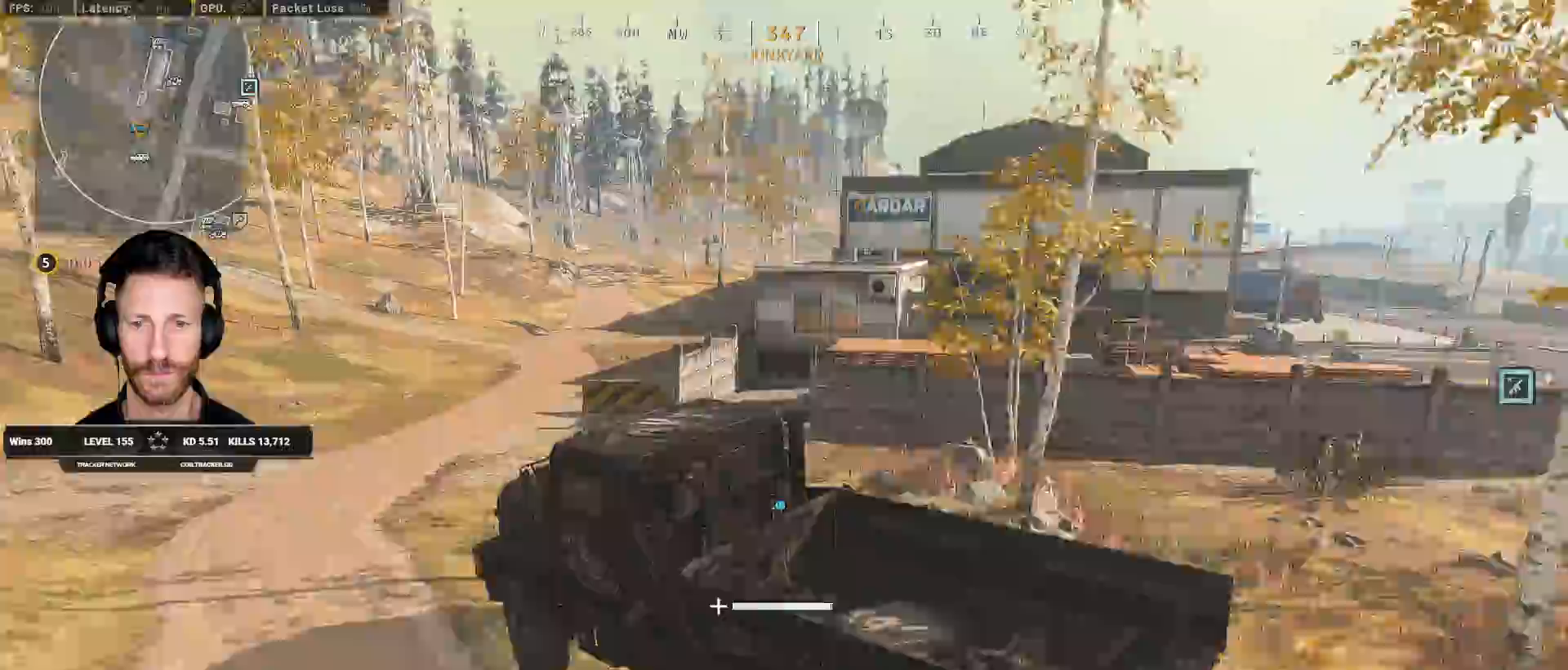
{"keys": ["w"], "mouse": [], "events": [[317, "d", "up"]]}
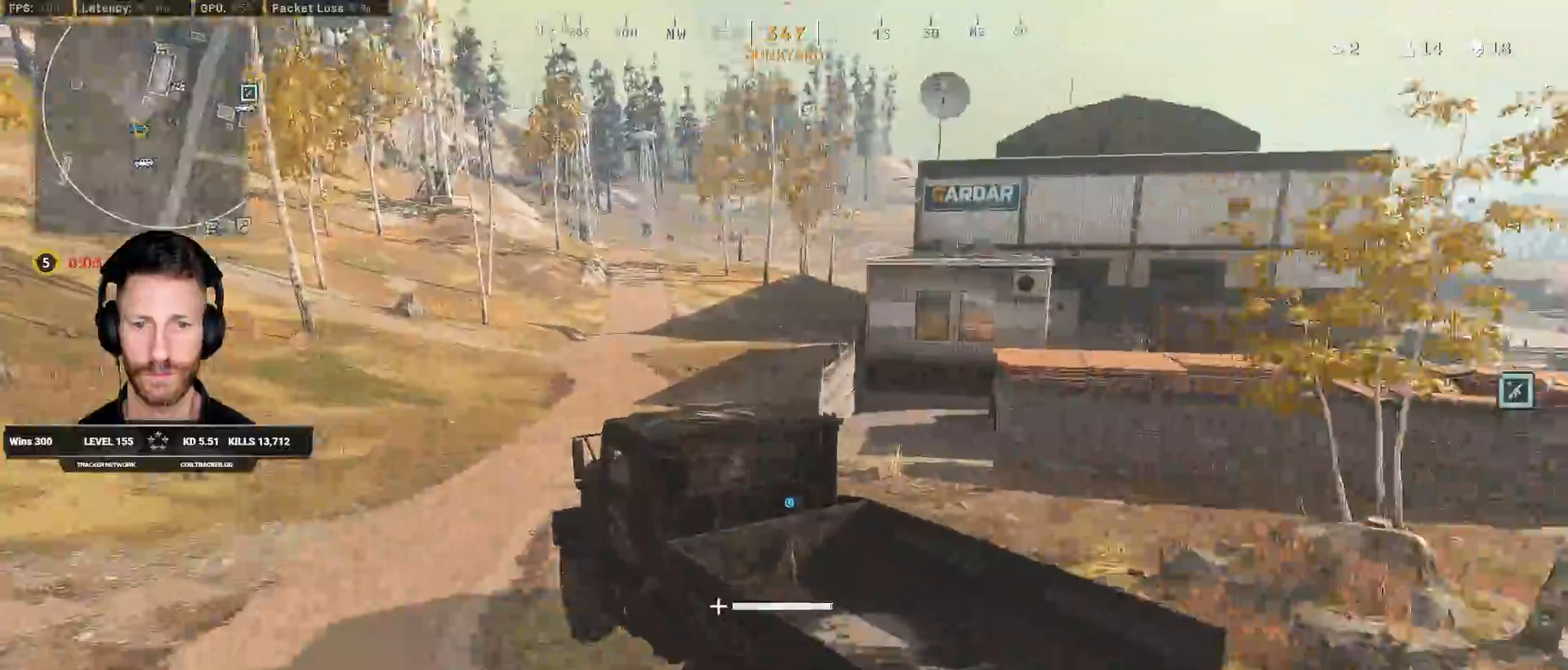
{"keys": ["d", "w"], "mouse": [], "events": [[17, "a", "down"], [150, "a", "up"], [183, "d", "down"]]}
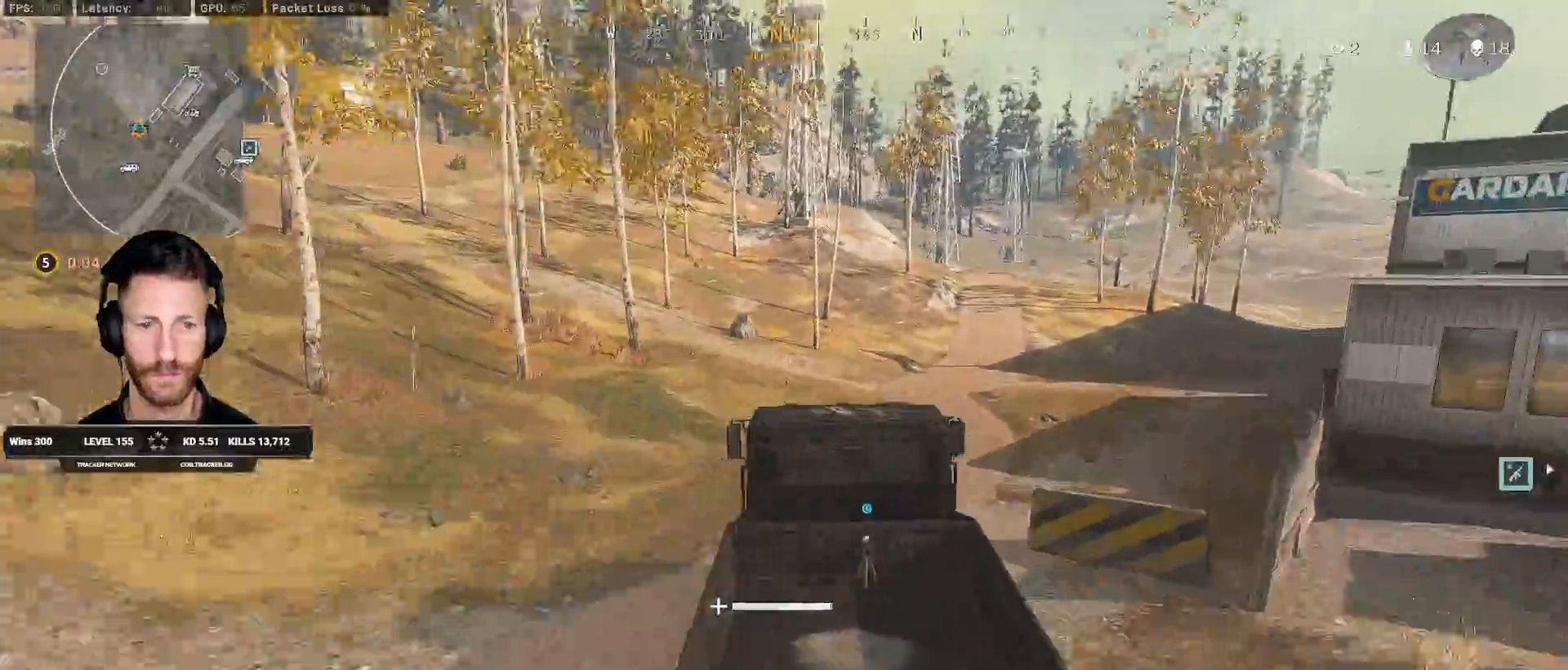
{"keys": ["w"], "mouse": [], "events": [[233, "d", "up"], [267, "a", "down"], [467, "a", "up"]]}
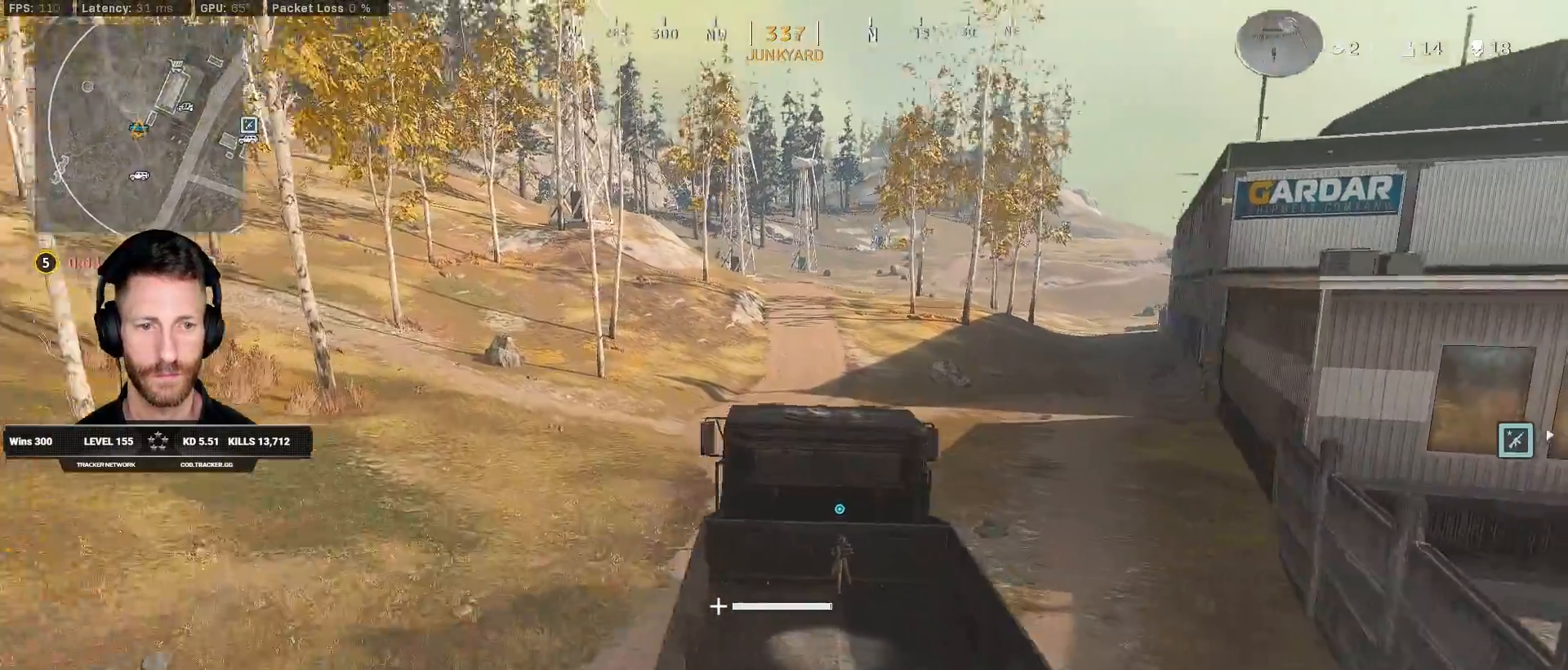
{"keys": ["w"], "mouse": [], "events": [[17, "d", "down"], [500, "d", "up"]]}
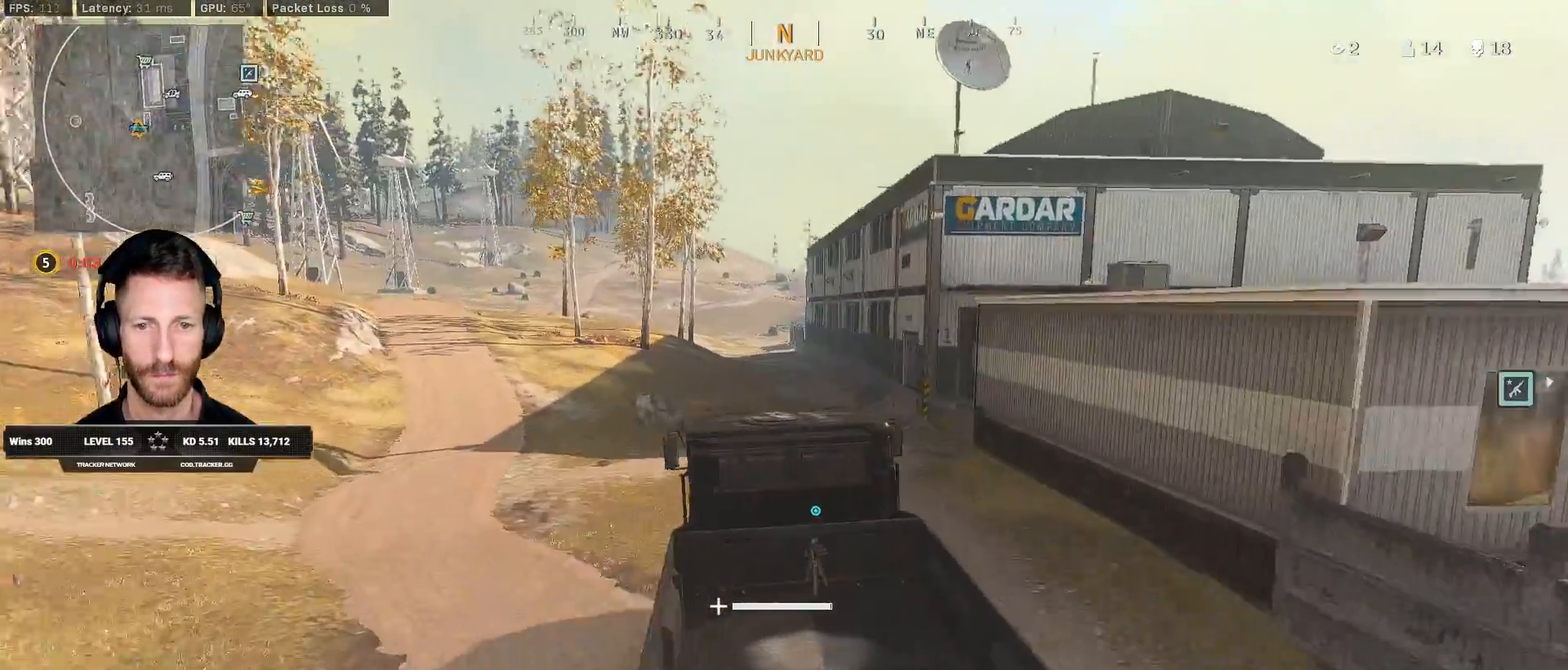
{"keys": ["w"], "mouse": [], "events": [[183, "a", "down"], [383, "a", "up"]]}